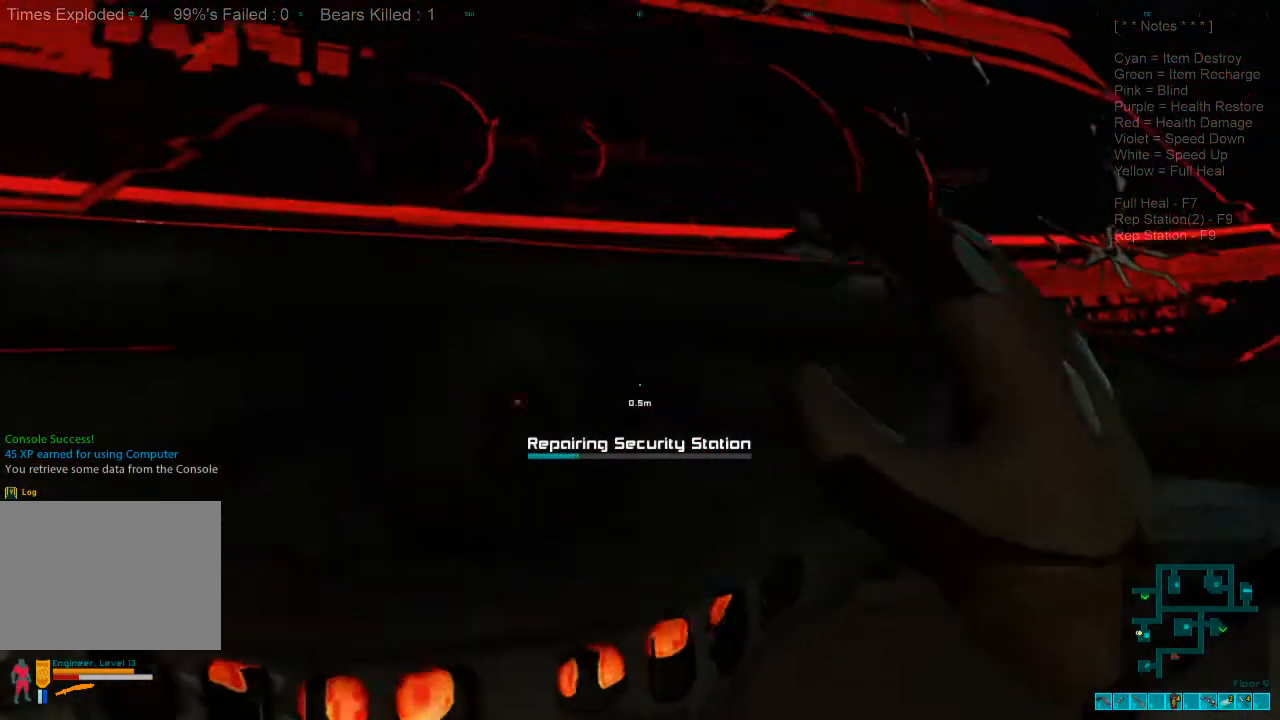
Gameplay with keyboard and mouse; each line is a JSON object with the keys and mouse buttons held at the frame after it. "events" lists presses ("down") and releases ("up") of "1", "2", "3", "4", "a", "alt", "c", "caps_lock", "ctrl", "d", "e", "f", "q", "r", "s", "shift", "space", "super", "tab", "tilde", "v", "w", "x", "z", "mouse_left", "mouse_wheel", "mouse_right", "mouse_mb4" and "mouse_mb5" between this image and that frame as [ms after this image, input, new state], when the widget could be followed in between. "mouse_left", "mouse_wheel", "mouse_right", "mouse_mb4", "mouse_mb5" = the "left", "wheel", "right", "mb4", "mb5" buttons of the "mouse" list. No other keys are recorded. "wheel" means that the mouse wheel is clicked or scrolled. Mouse movement is not recorded.
{"keys": [], "mouse": [], "events": []}
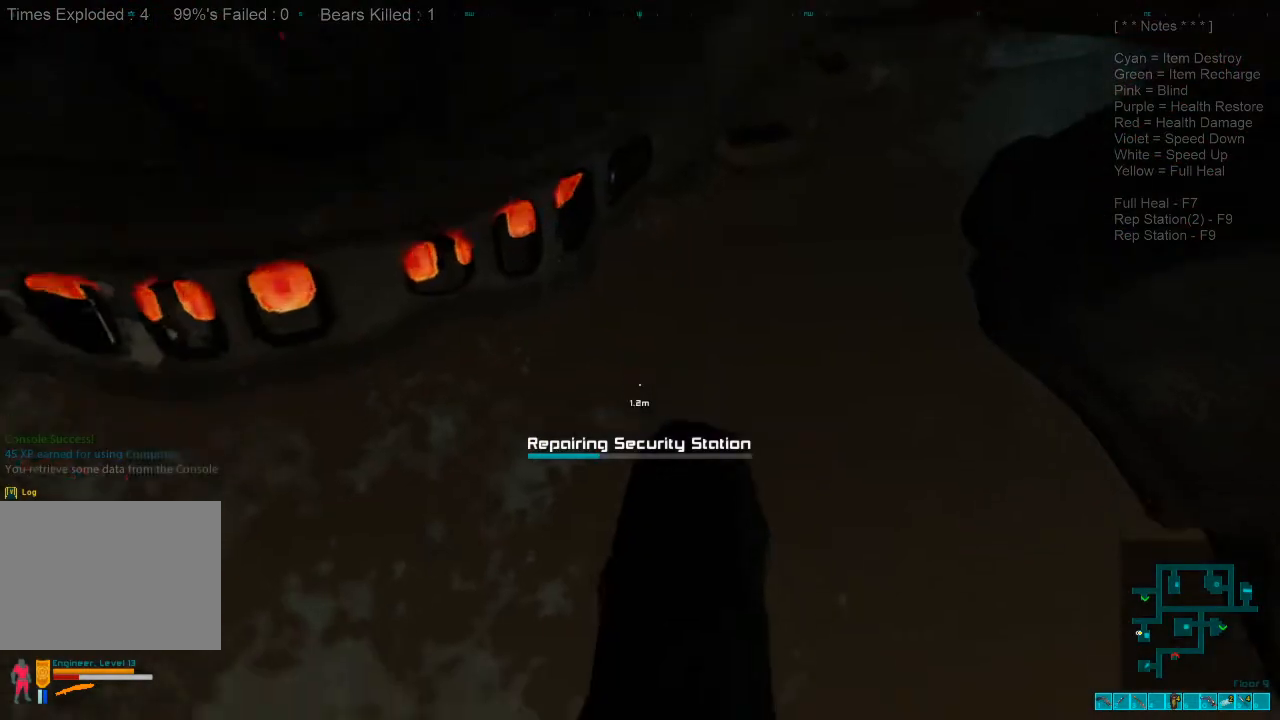
{"keys": [], "mouse": [], "events": []}
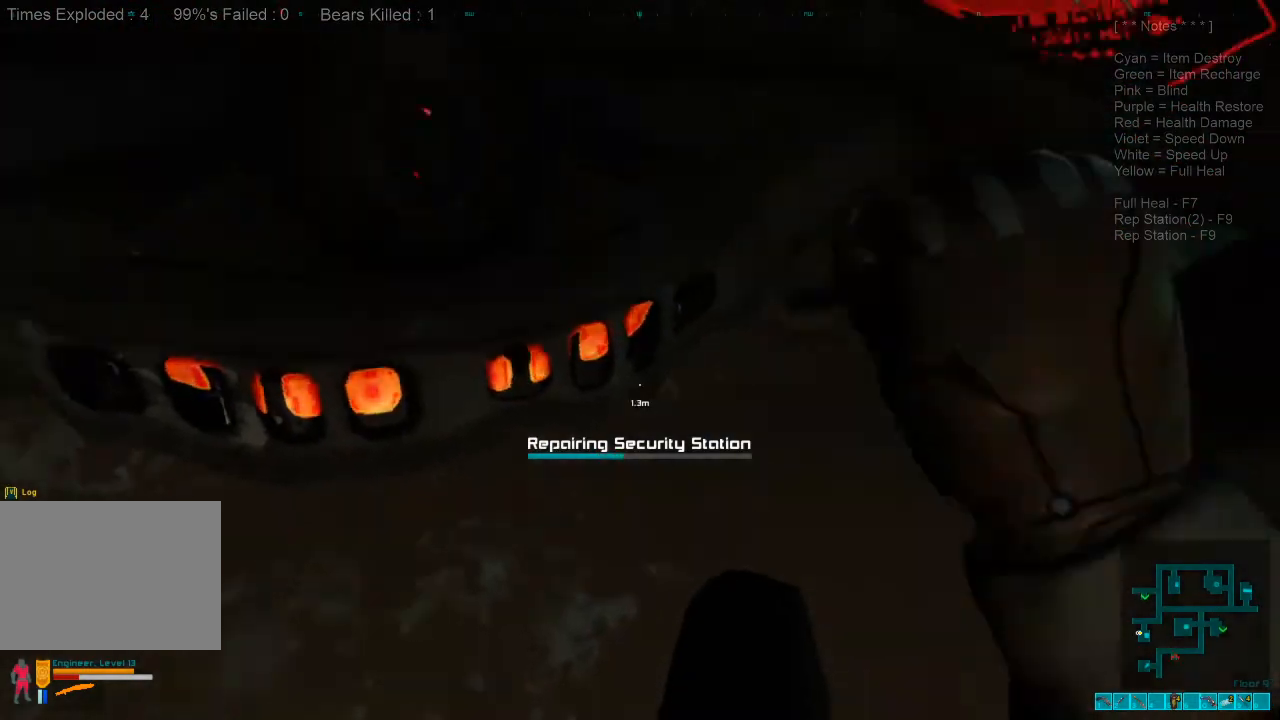
{"keys": [], "mouse": [], "events": []}
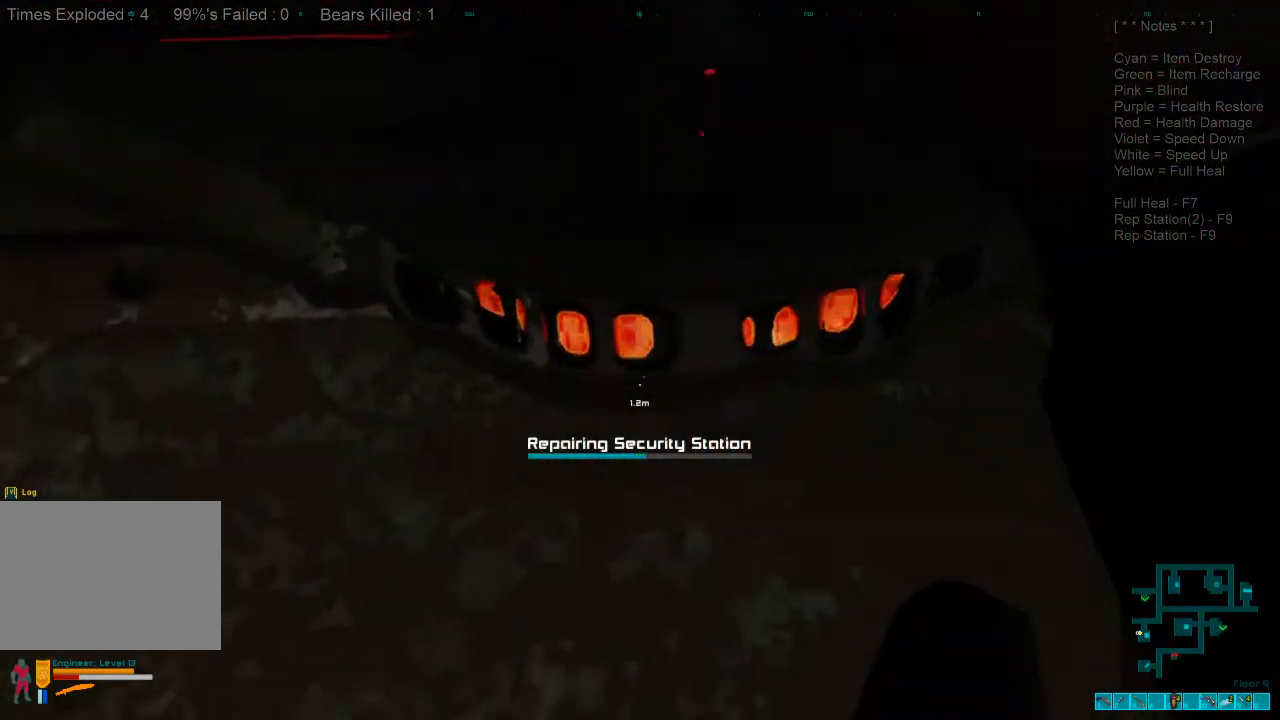
{"keys": [], "mouse": [], "events": []}
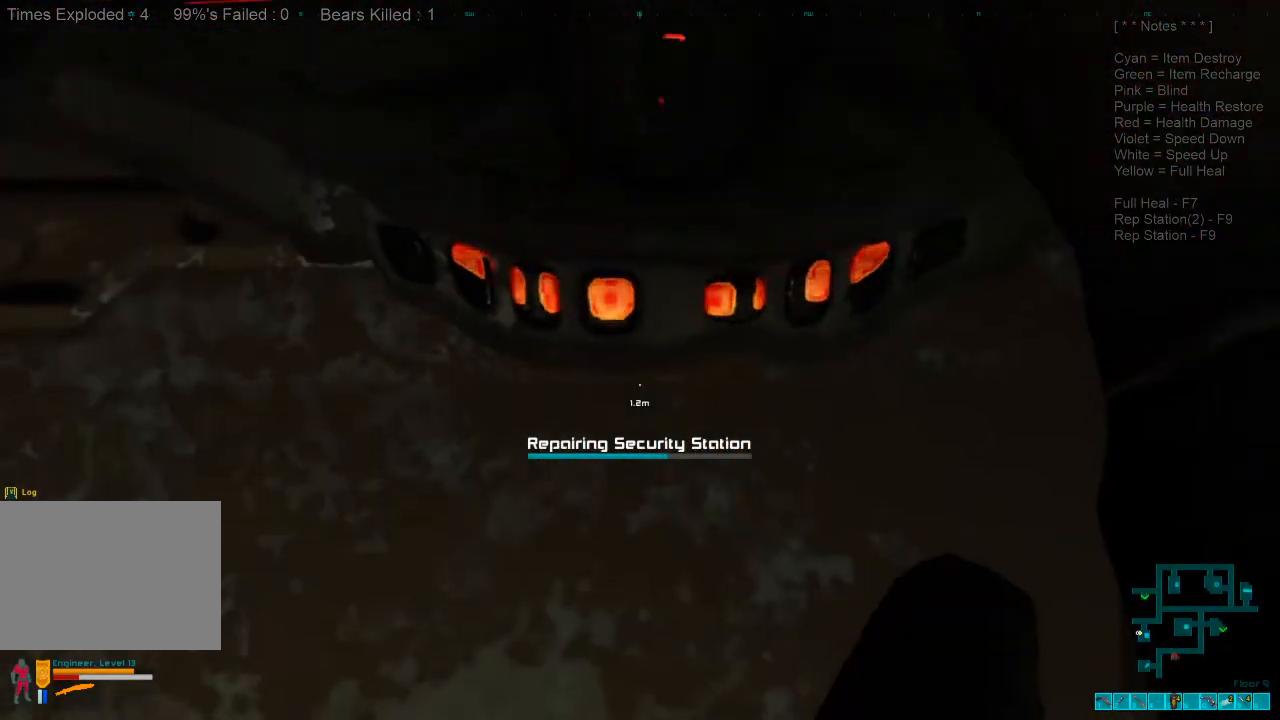
{"keys": [], "mouse": [], "events": []}
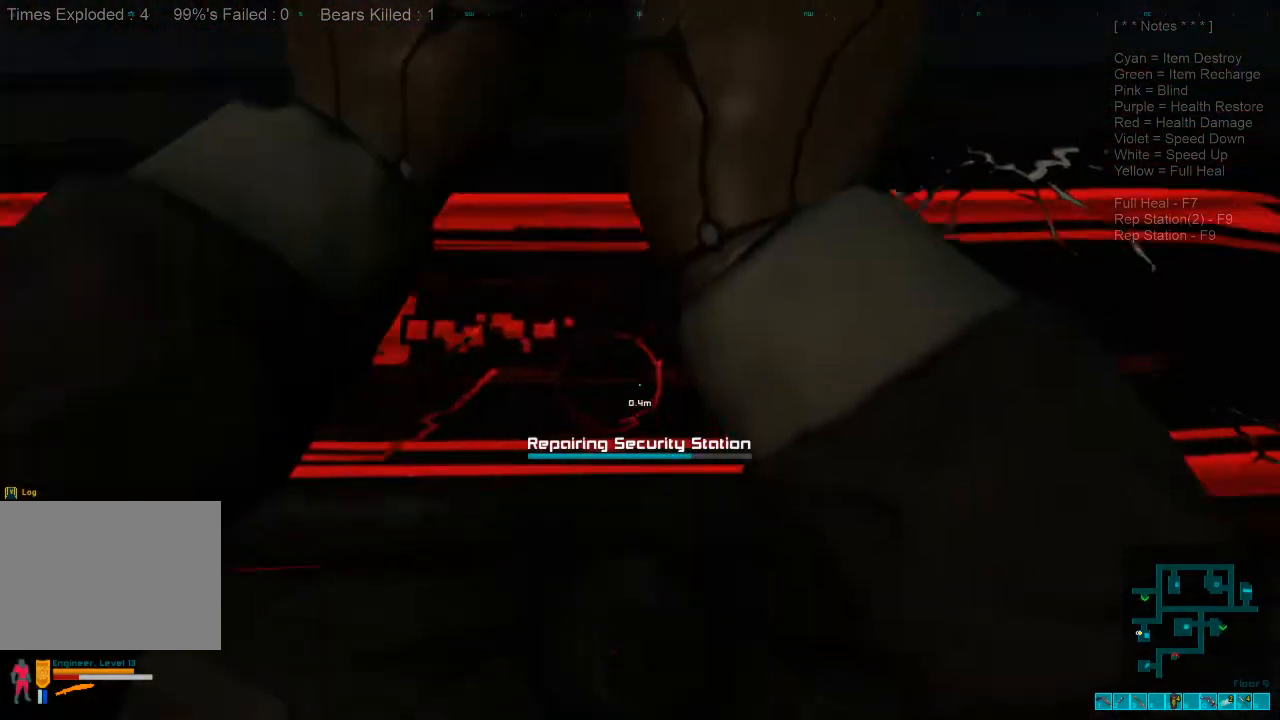
{"keys": [], "mouse": [], "events": []}
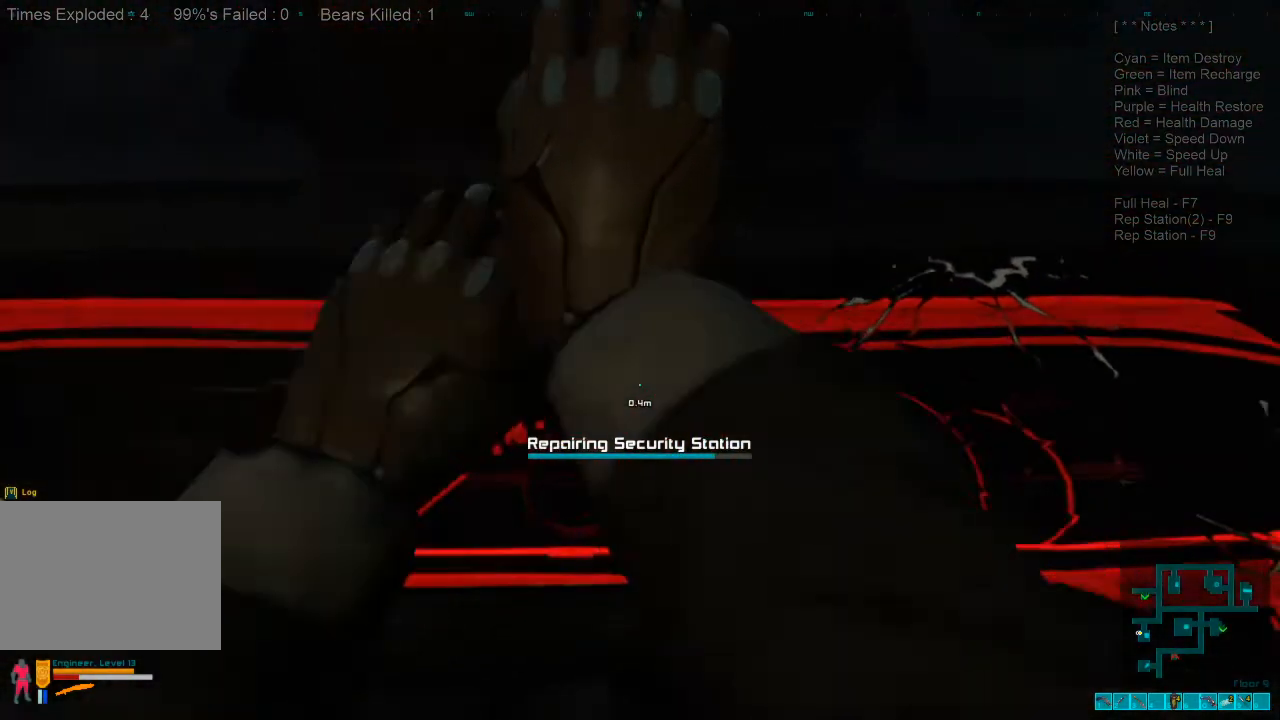
{"keys": [], "mouse": [], "events": []}
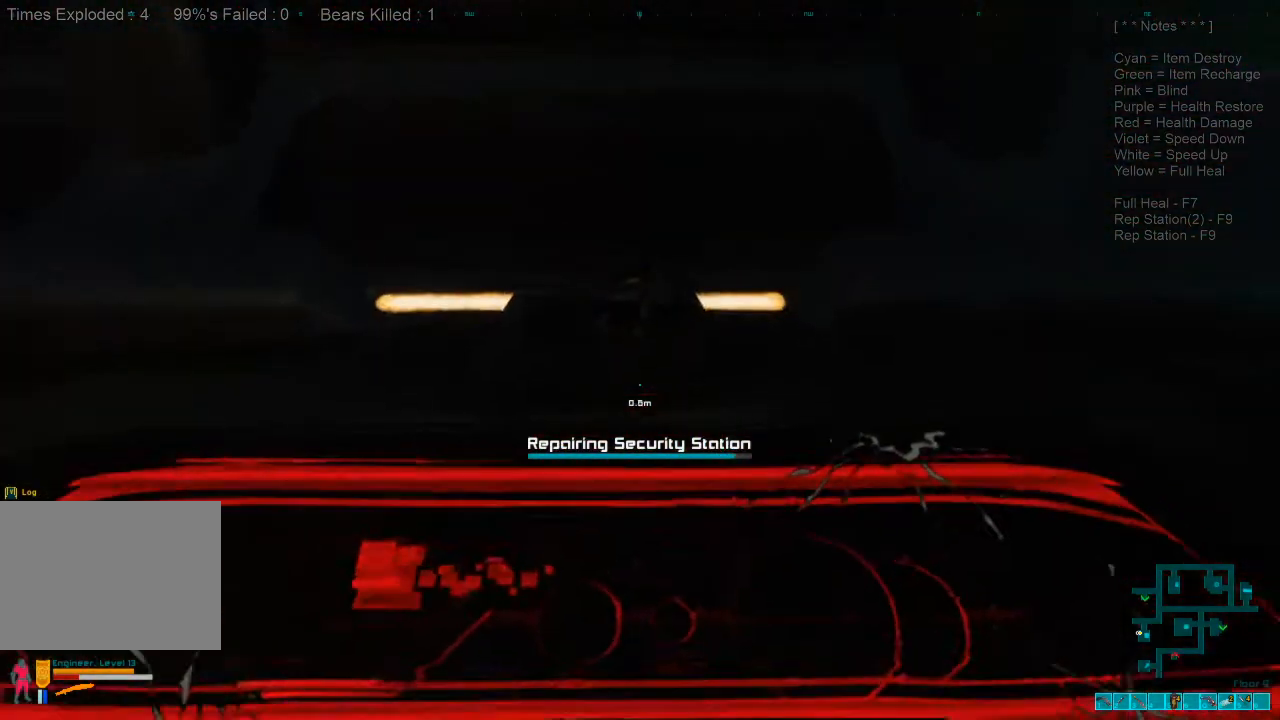
{"keys": ["s"], "mouse": [], "events": [[233, "s", "down"]]}
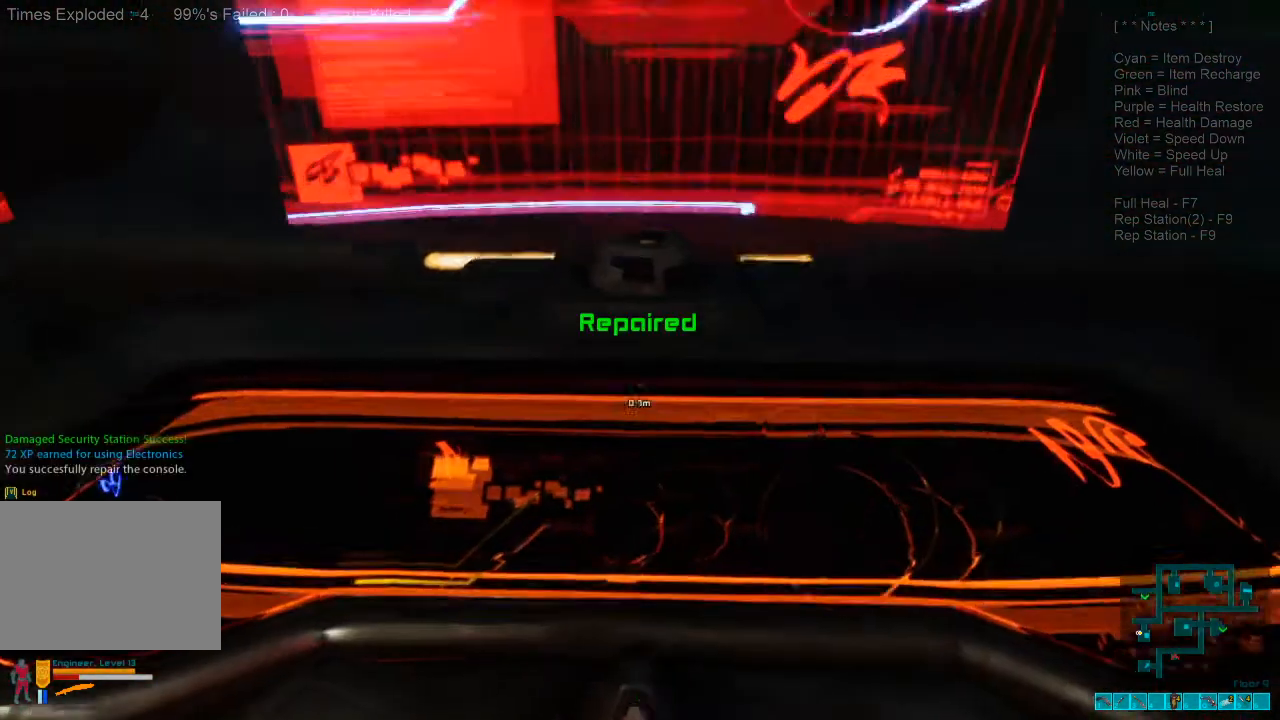
{"keys": ["d"], "mouse": [], "events": [[500, "d", "down"], [500, "s", "up"]]}
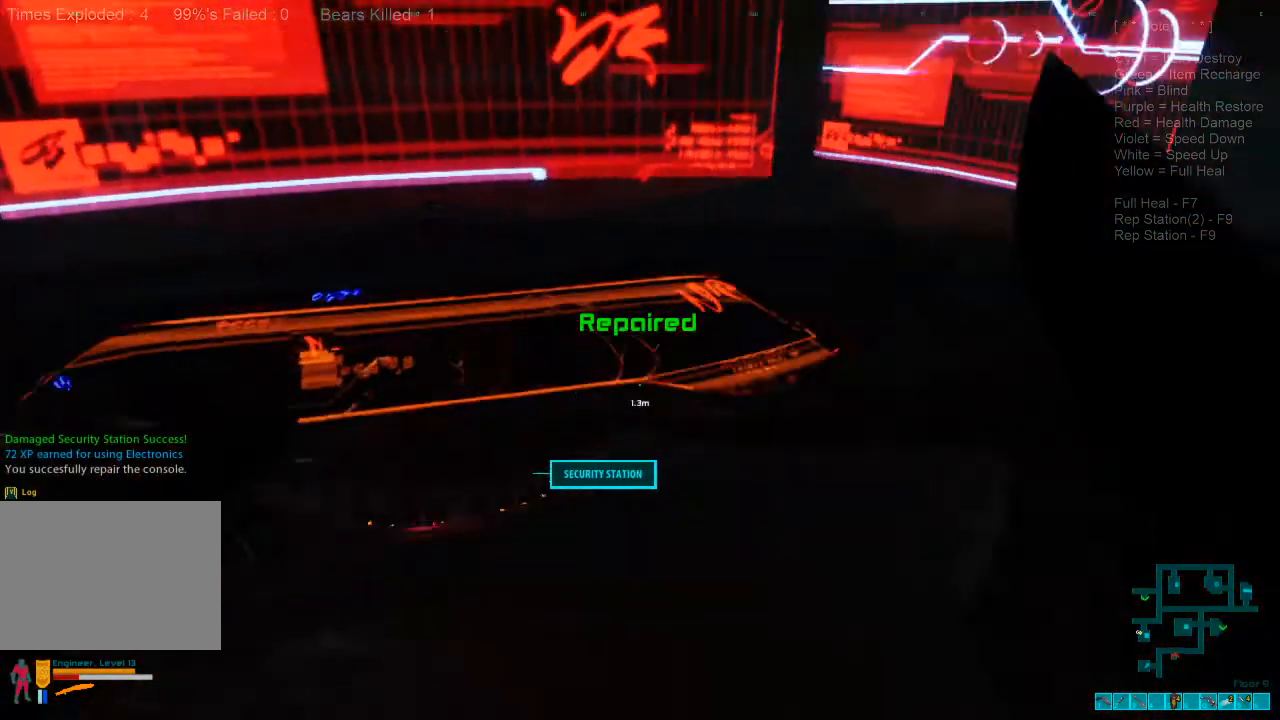
{"keys": ["shift", "w"], "mouse": [], "events": [[166, "w", "down"], [400, "shift", "down"], [433, "d", "up"]]}
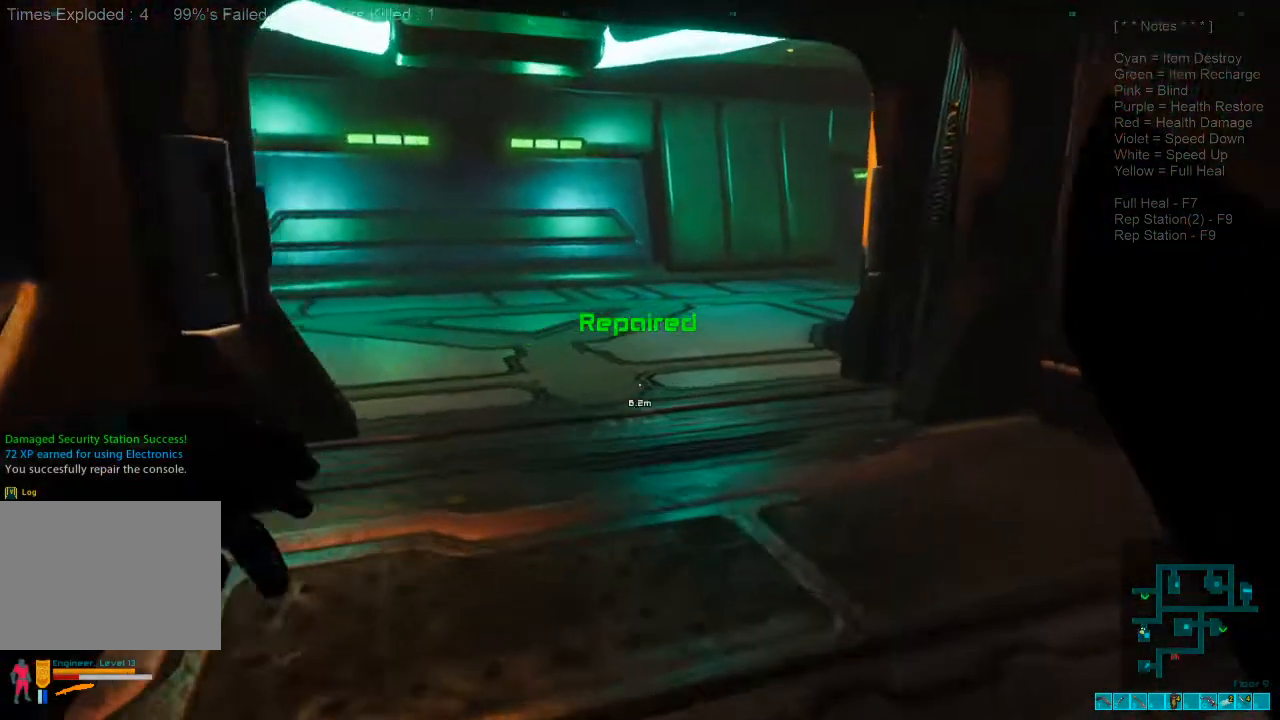
{"keys": ["shift", "w"], "mouse": [], "events": []}
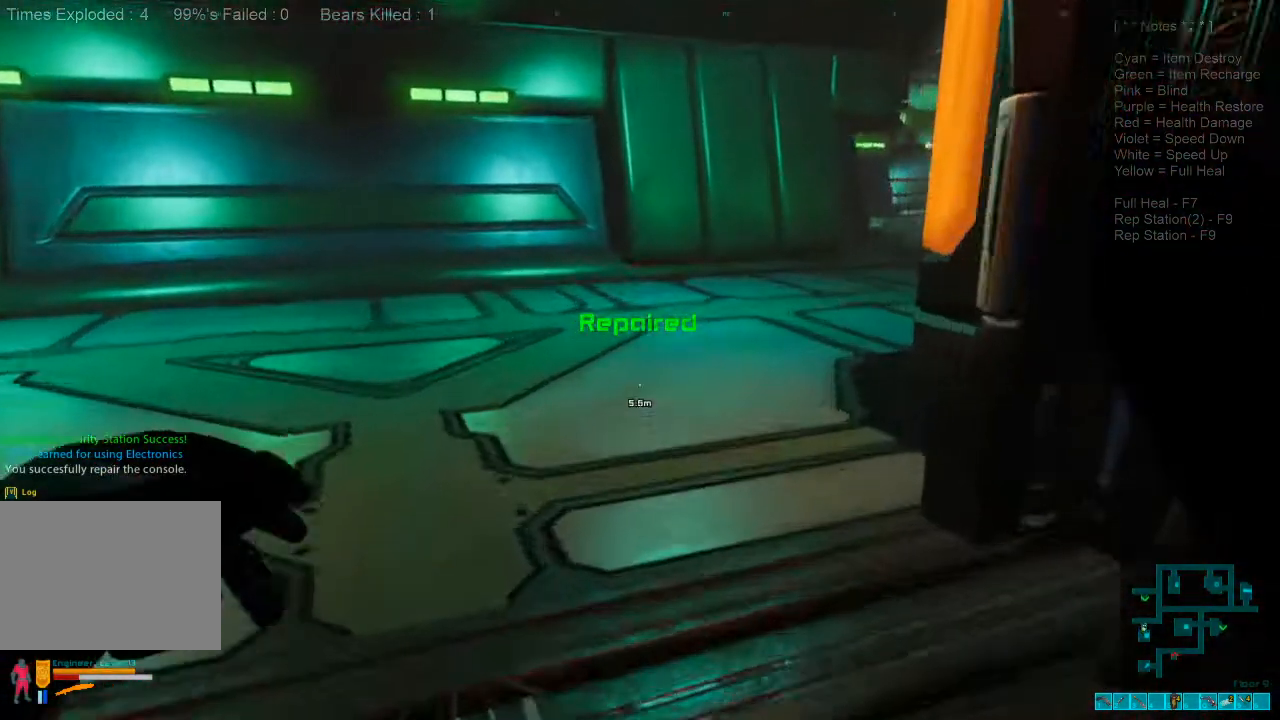
{"keys": ["shift", "w"], "mouse": [], "events": []}
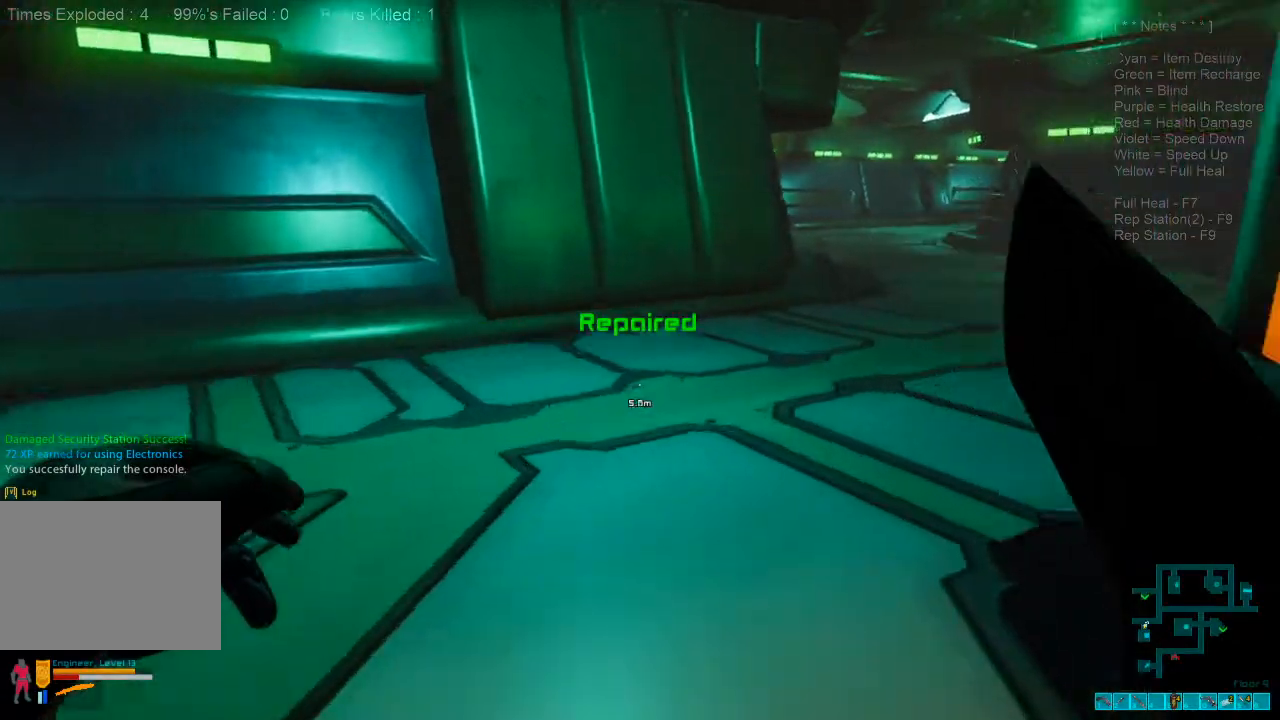
{"keys": ["shift", "w"], "mouse": [], "events": []}
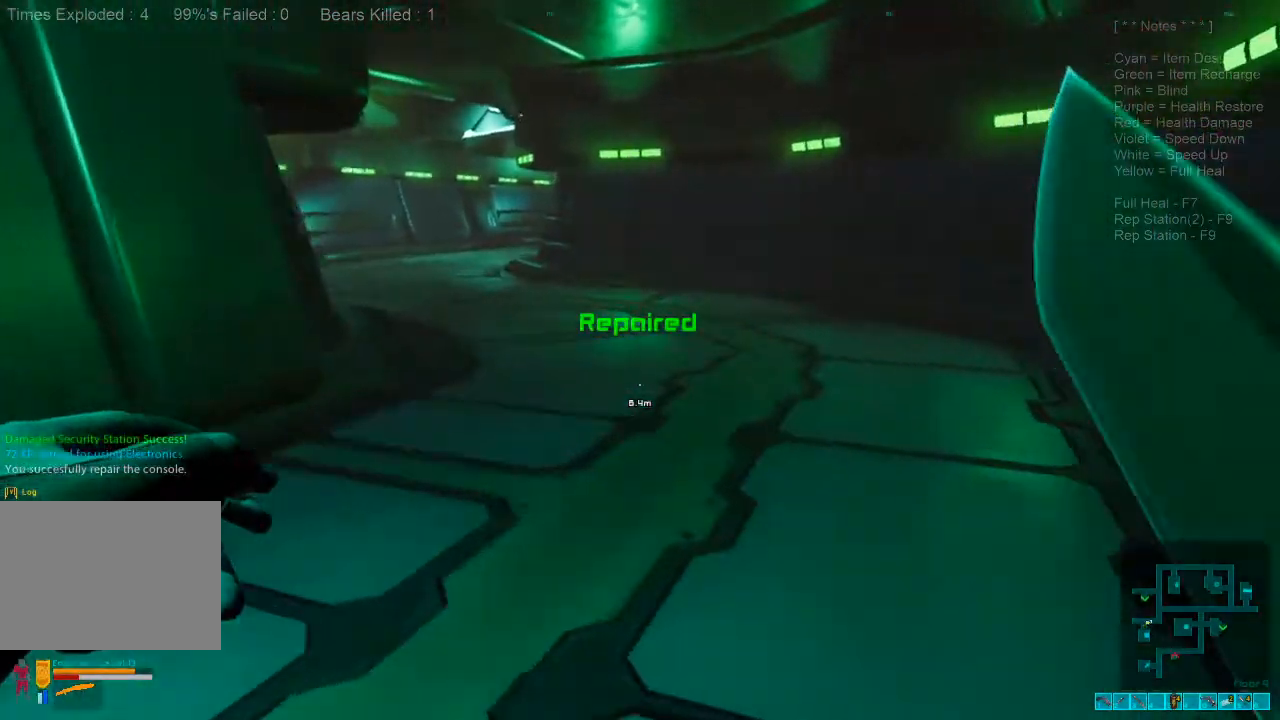
{"keys": ["w"], "mouse": [], "events": [[66, "shift", "up"], [266, "caps_lock", "down"], [433, "caps_lock", "up"]]}
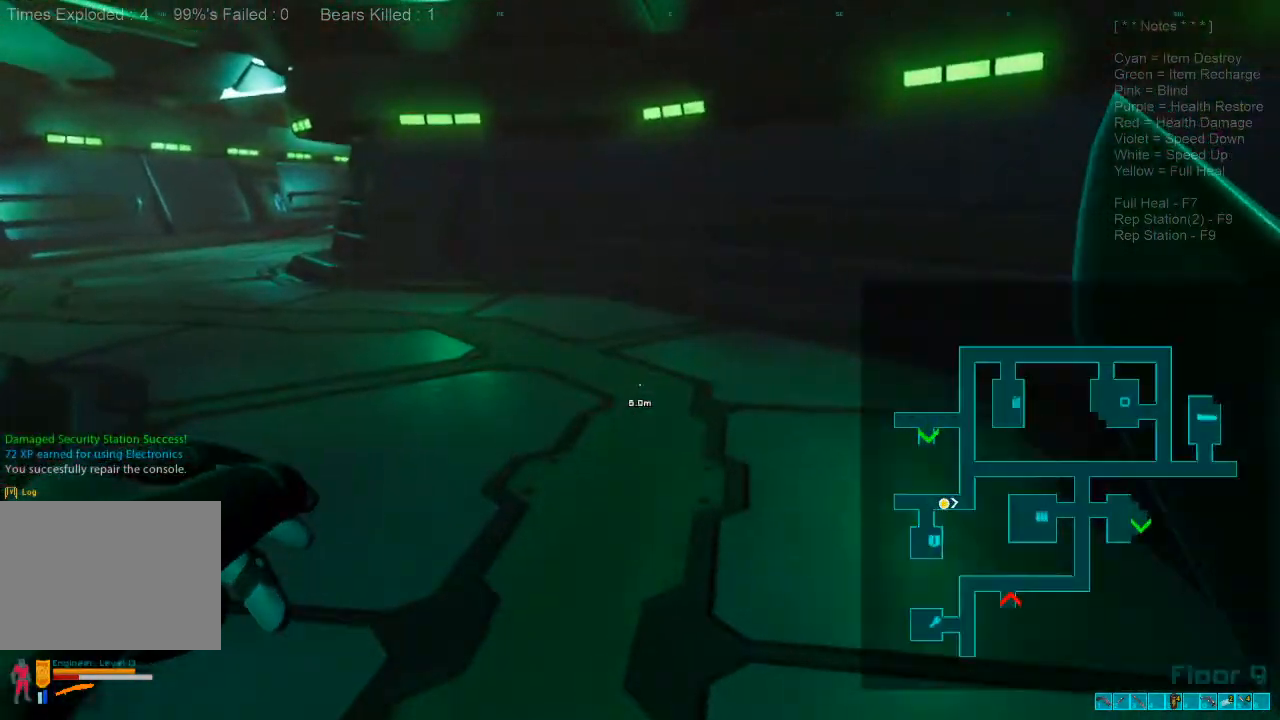
{"keys": ["shift", "w"], "mouse": [], "events": [[166, "shift", "down"]]}
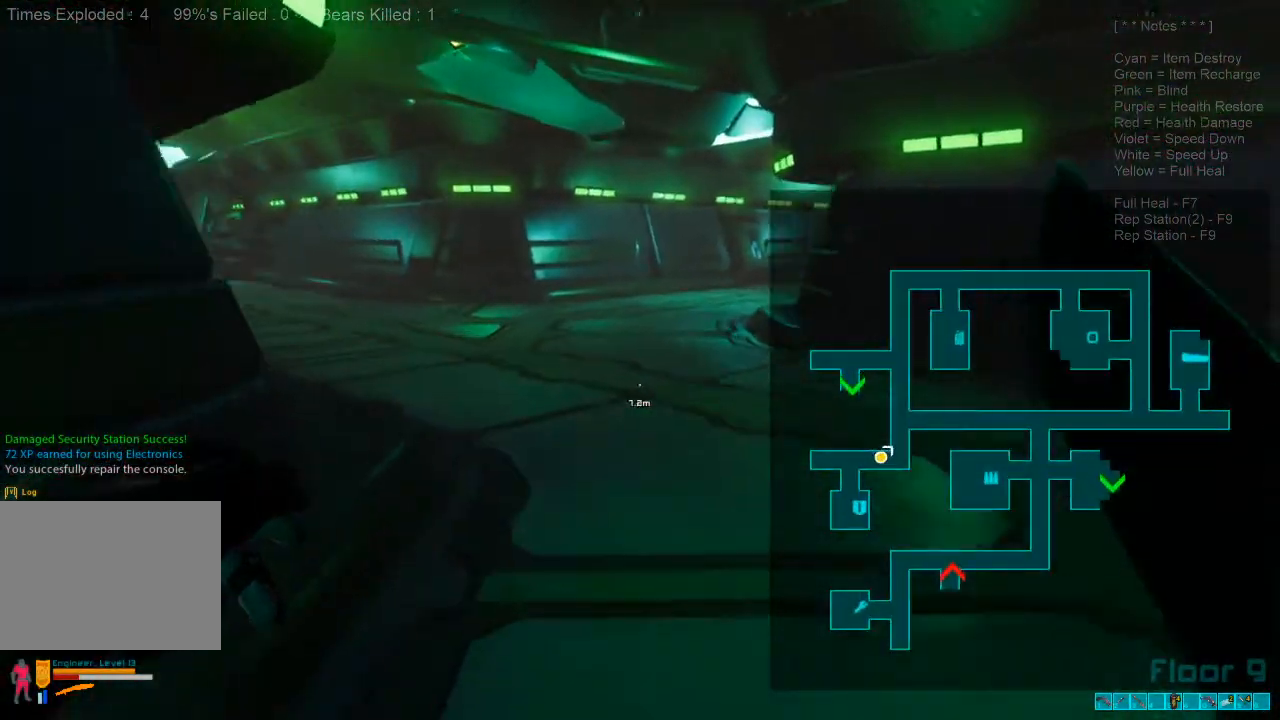
{"keys": ["shift", "w"], "mouse": [], "events": []}
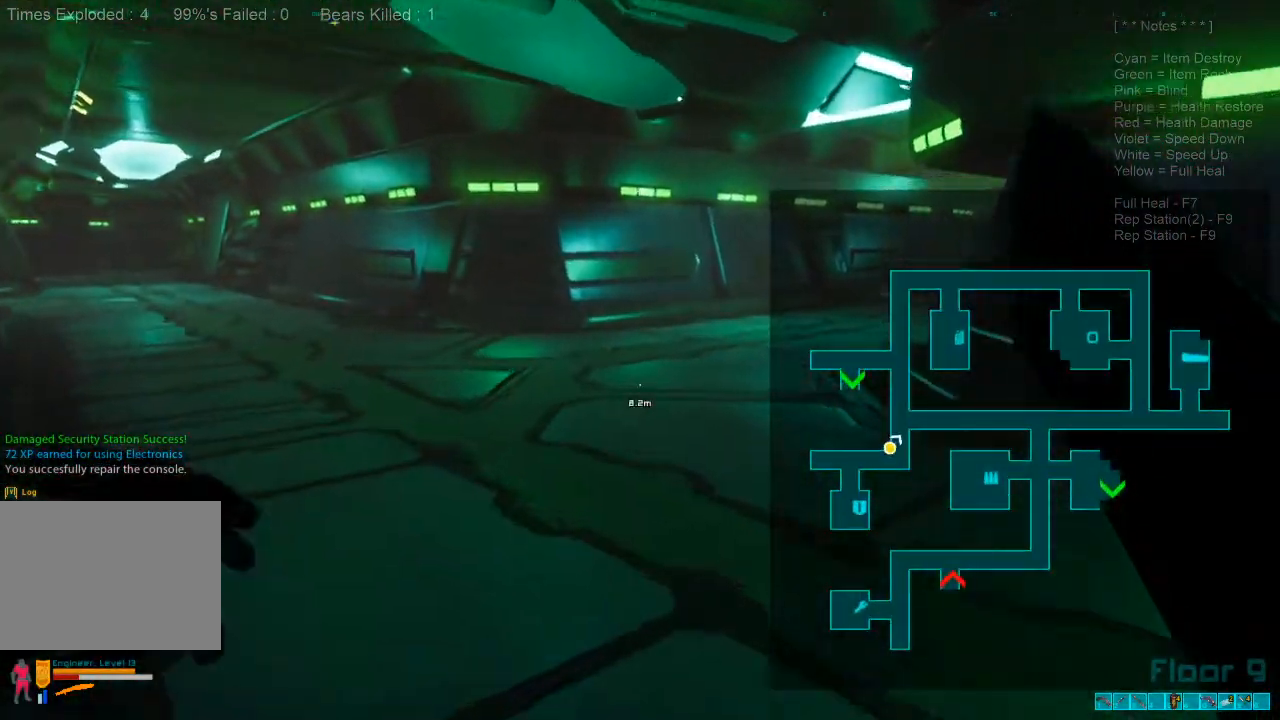
{"keys": ["shift", "w"], "mouse": [], "events": []}
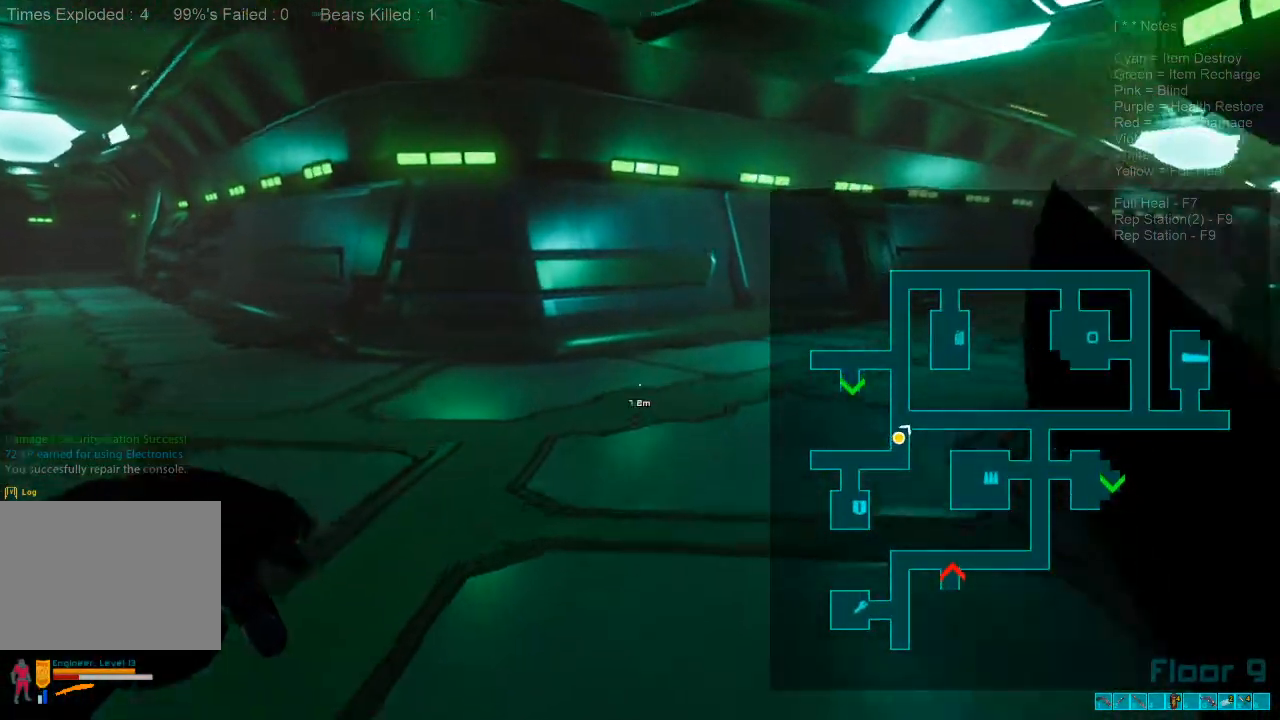
{"keys": ["w"], "mouse": [], "events": [[200, "shift", "up"]]}
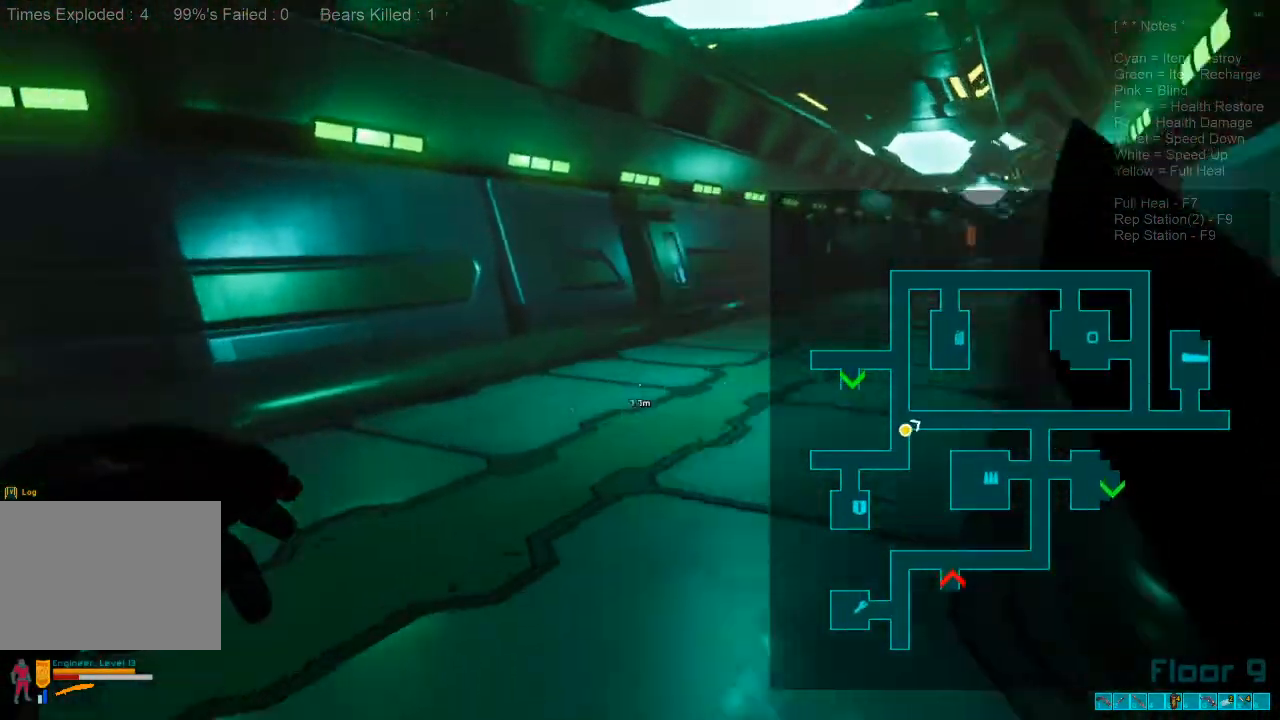
{"keys": ["shift", "w"], "mouse": [], "events": [[366, "shift", "down"]]}
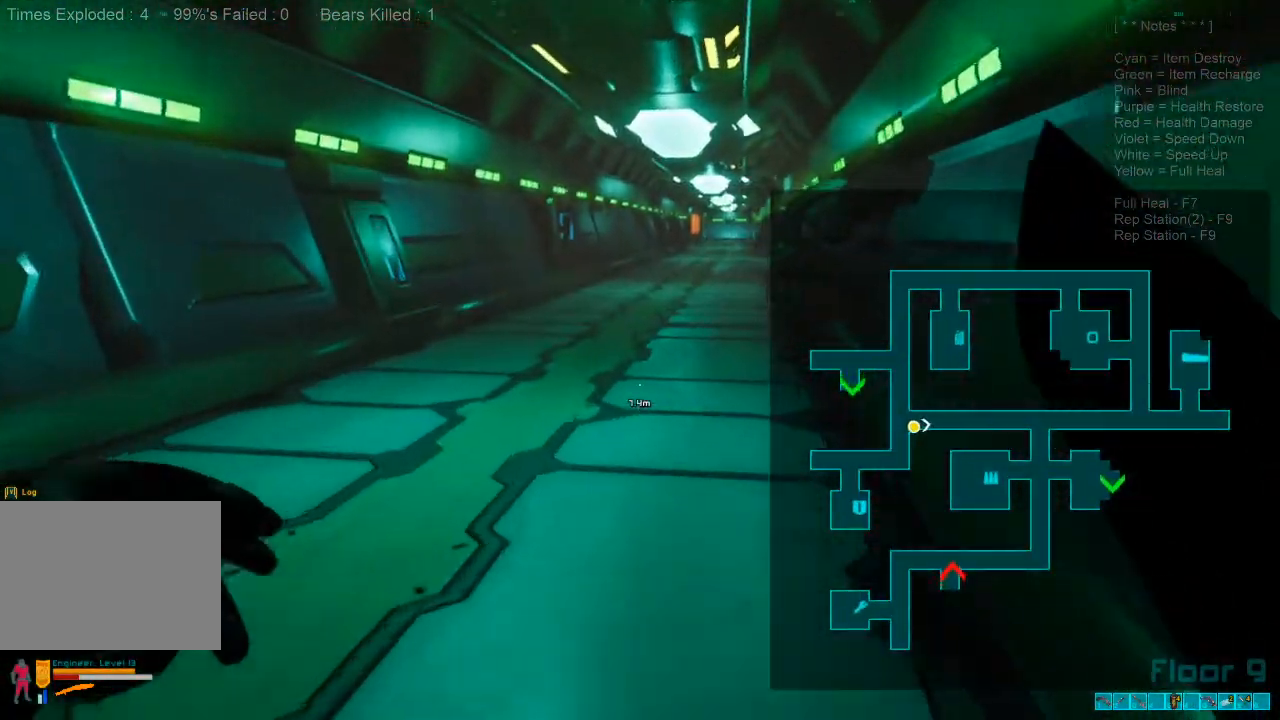
{"keys": ["shift", "w"], "mouse": [], "events": []}
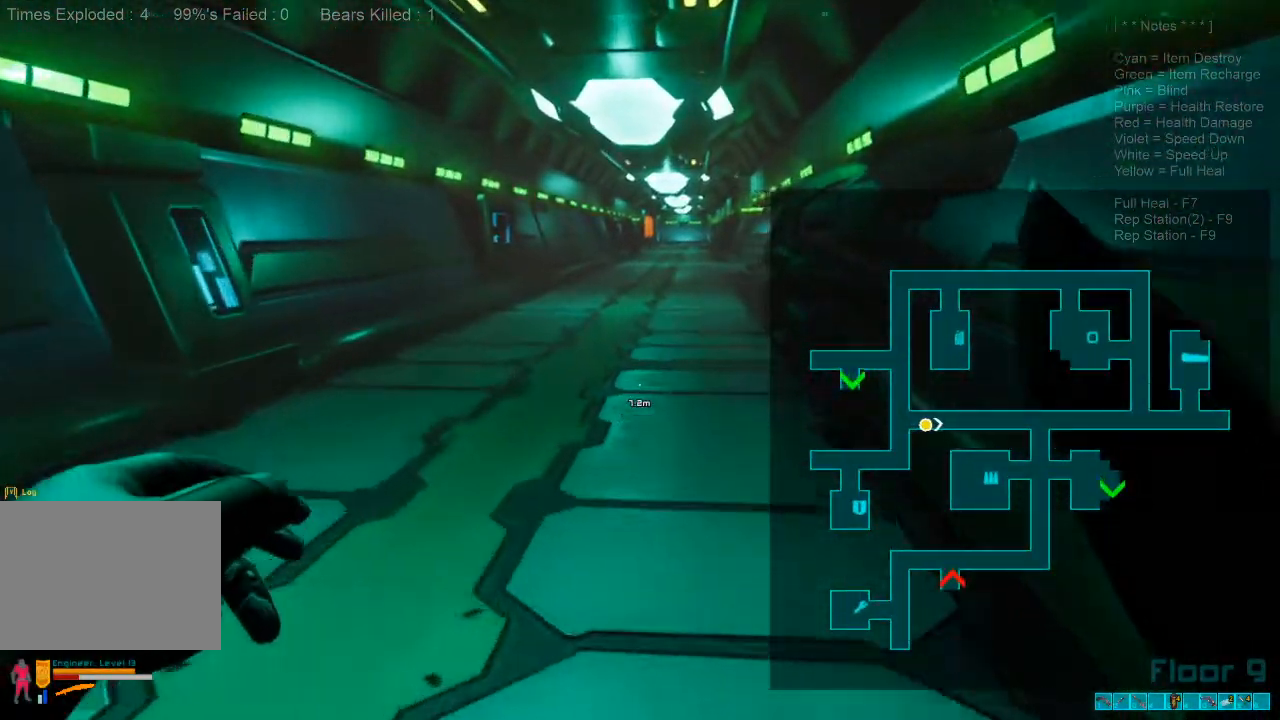
{"keys": ["w"], "mouse": [], "events": [[166, "mouse_wheel", "down"], [266, "mouse_wheel", "up"], [300, "mouse_right", "down"], [300, "shift", "up"], [433, "mouse_right", "up"]]}
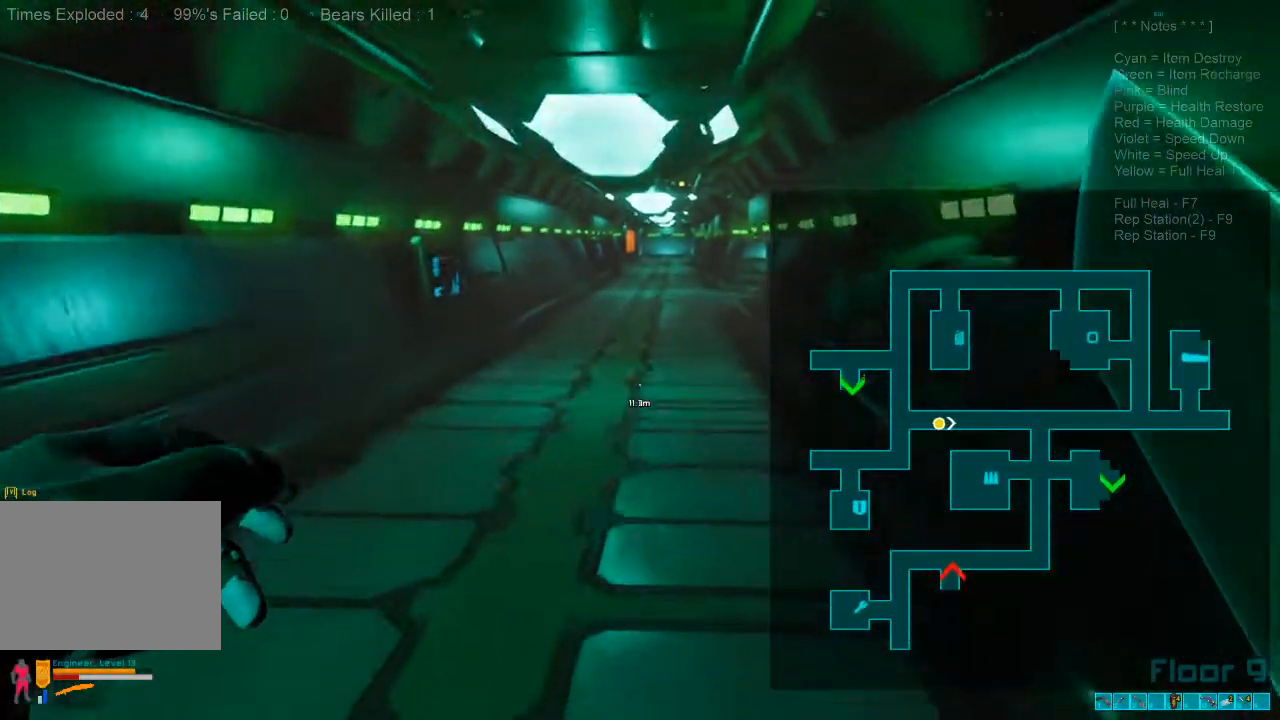
{"keys": ["shift", "w"], "mouse": [], "events": [[400, "shift", "down"]]}
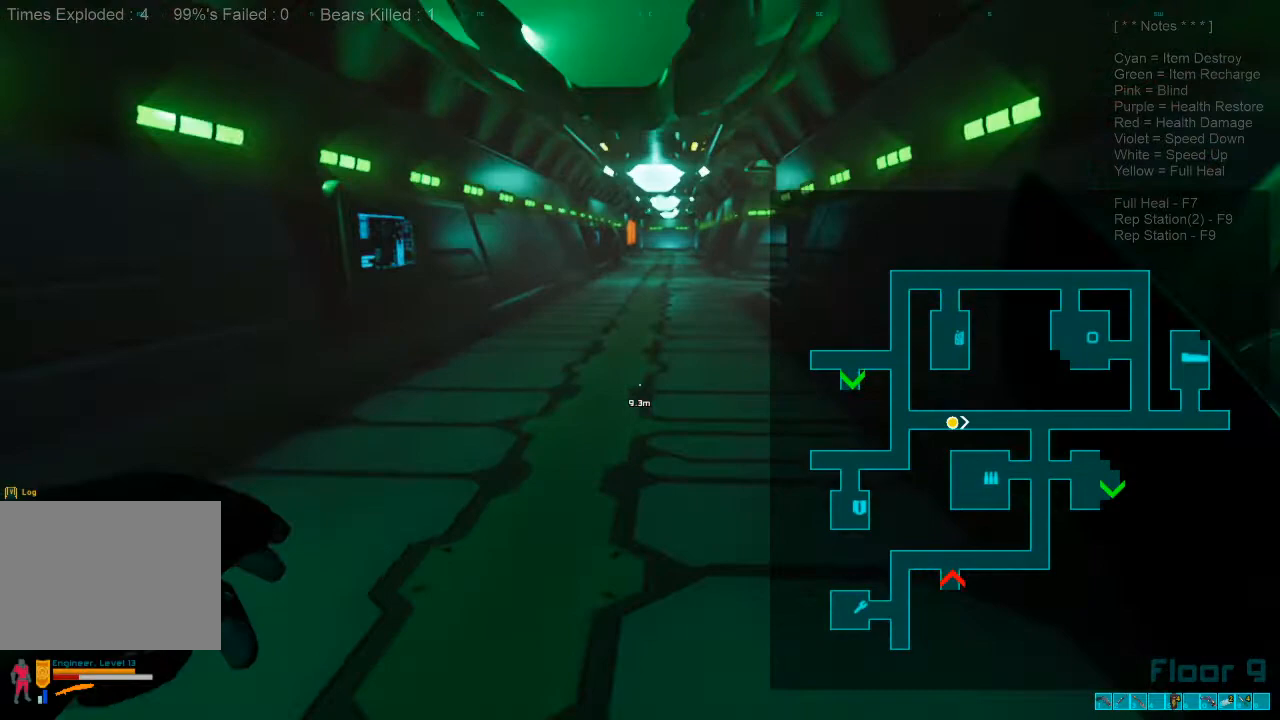
{"keys": ["shift", "w"], "mouse": [], "events": []}
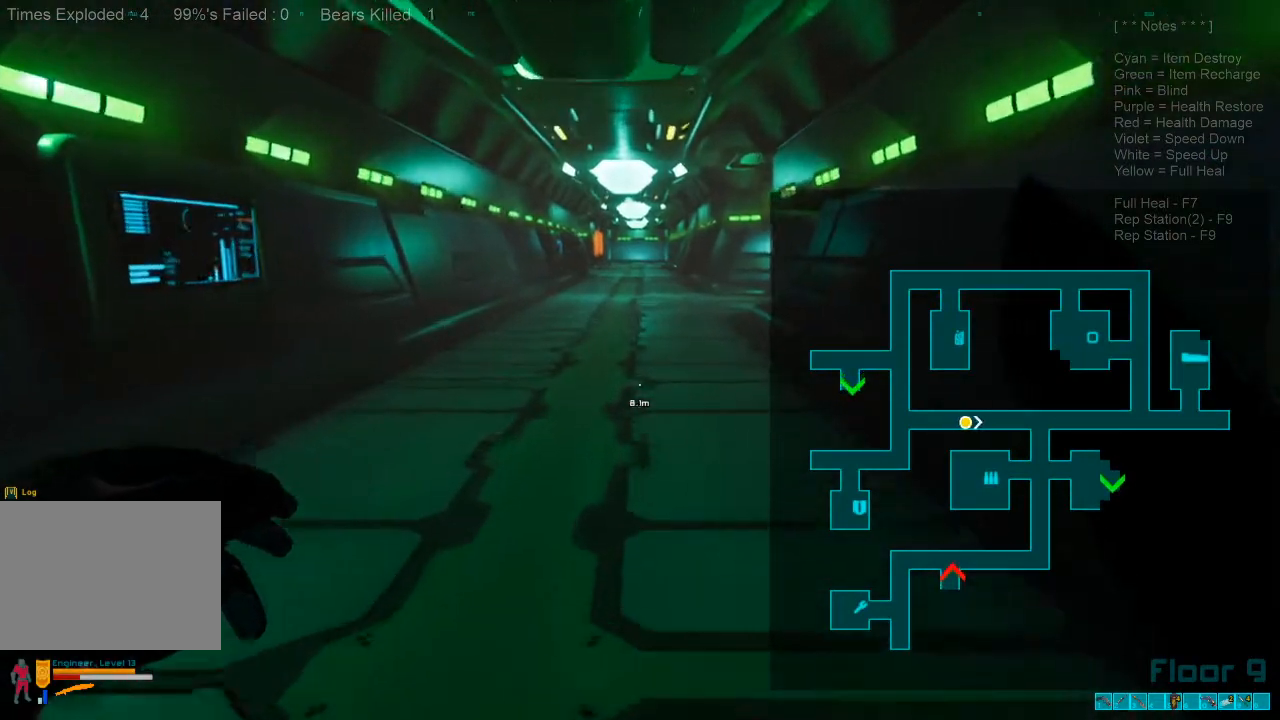
{"keys": ["w"], "mouse": [], "events": [[66, "mouse_wheel", "down"], [133, "shift", "up"], [200, "mouse_wheel", "up"]]}
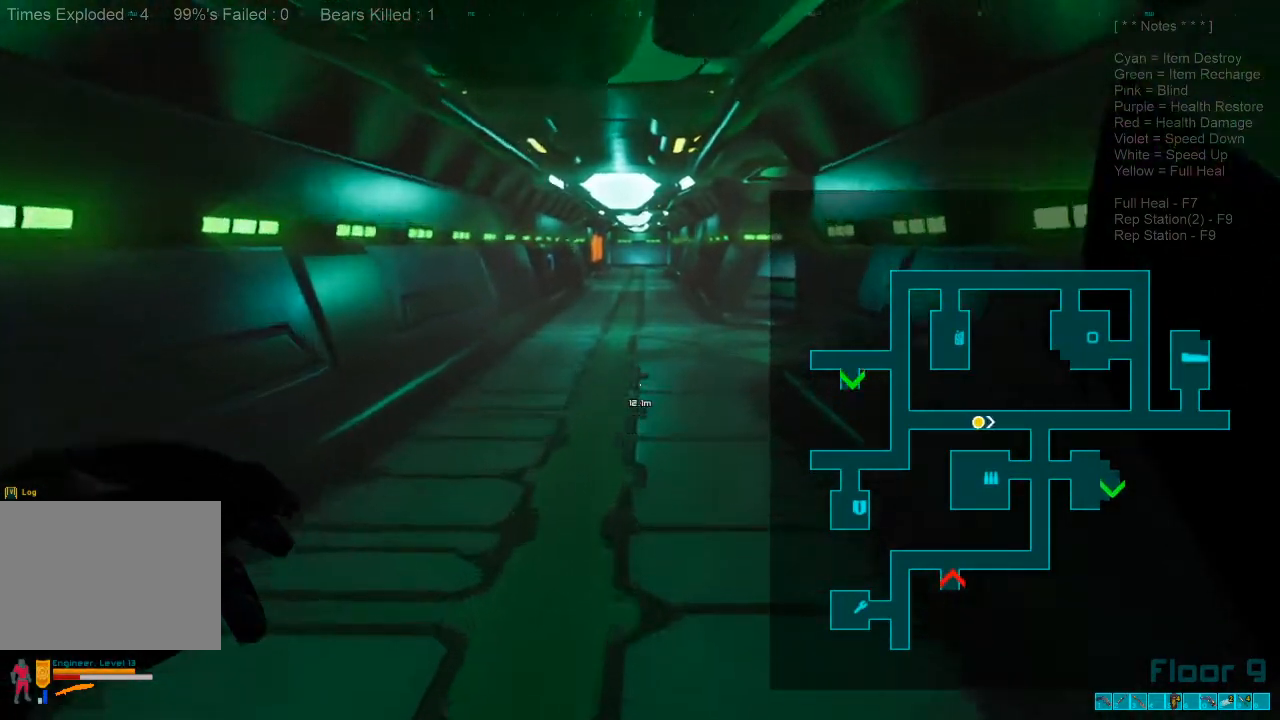
{"keys": ["shift", "w"], "mouse": ["wheel"], "events": [[266, "shift", "down"], [500, "mouse_wheel", "down"]]}
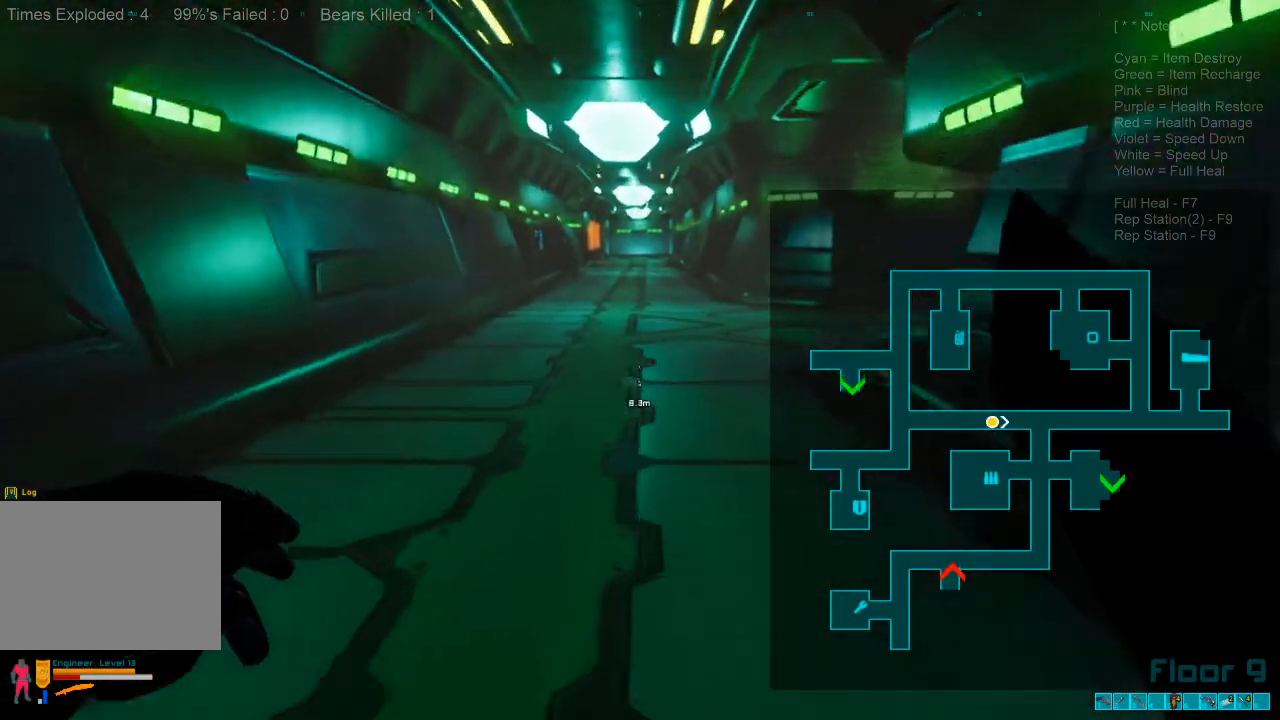
{"keys": ["w"], "mouse": [], "events": [[33, "shift", "up"], [166, "mouse_wheel", "up"]]}
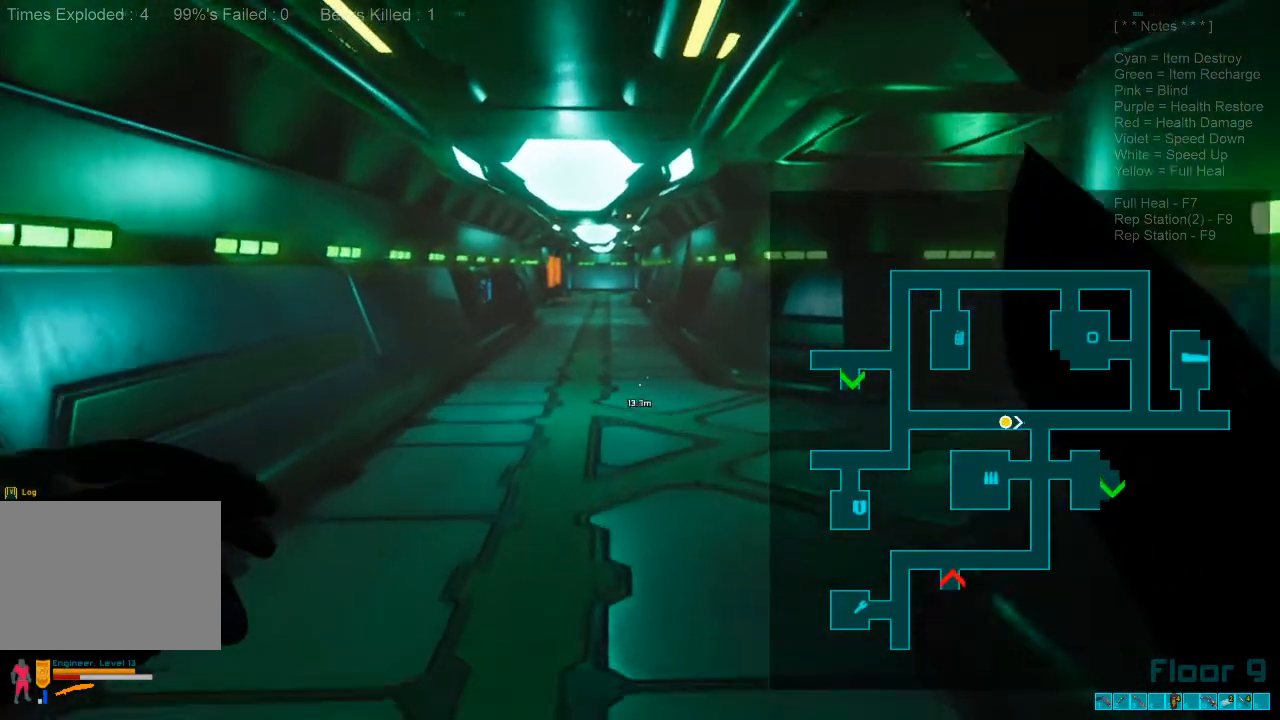
{"keys": ["w"], "mouse": [], "events": []}
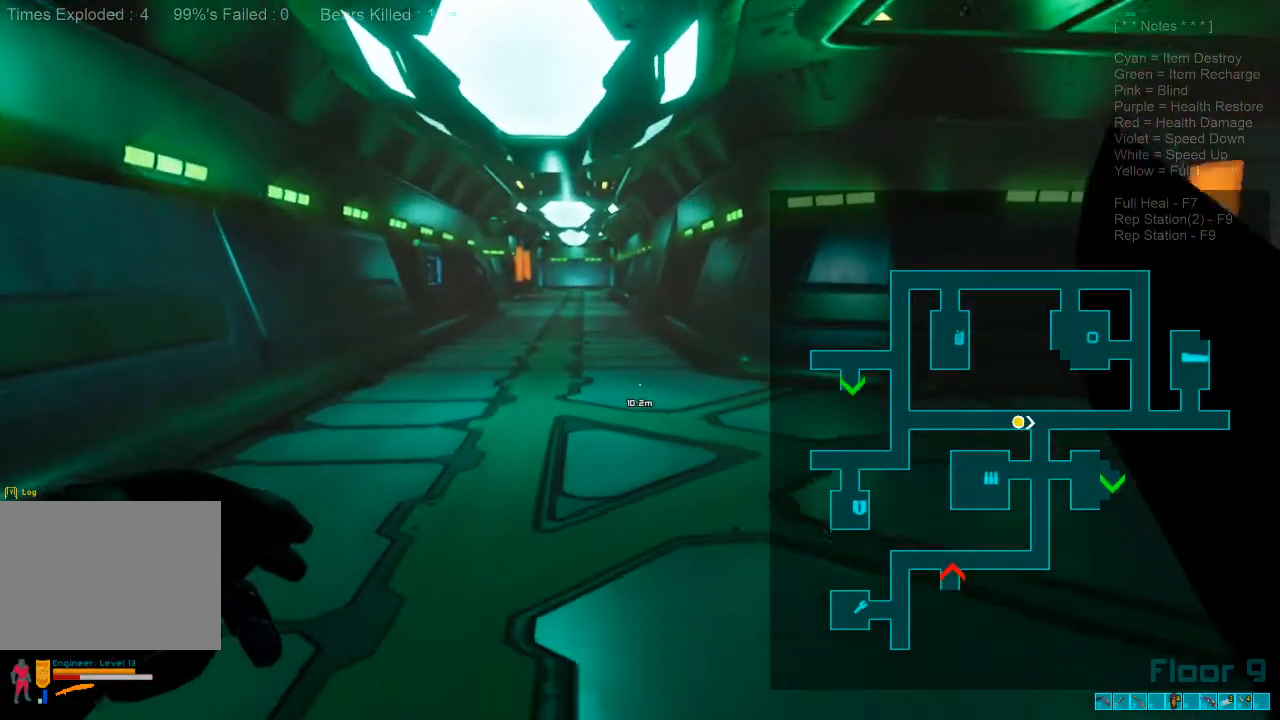
{"keys": [], "mouse": [], "events": [[333, "w", "up"]]}
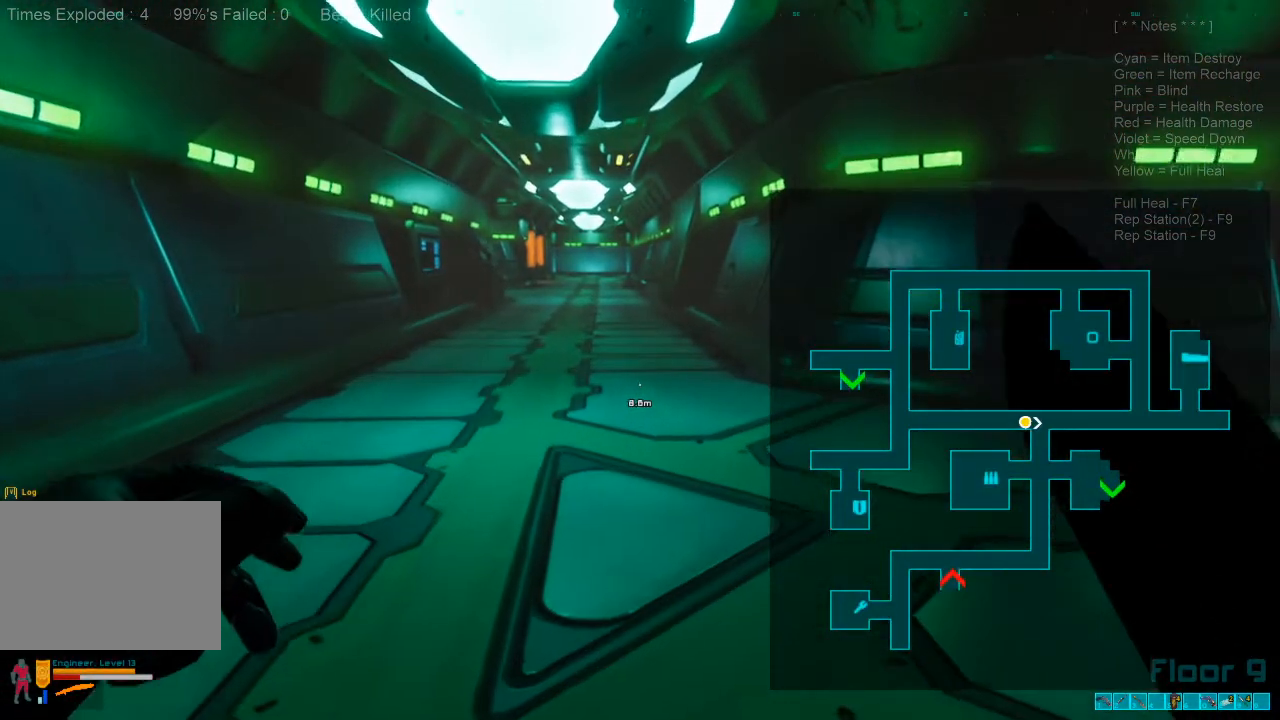
{"keys": ["w"], "mouse": [], "events": [[100, "w", "down"]]}